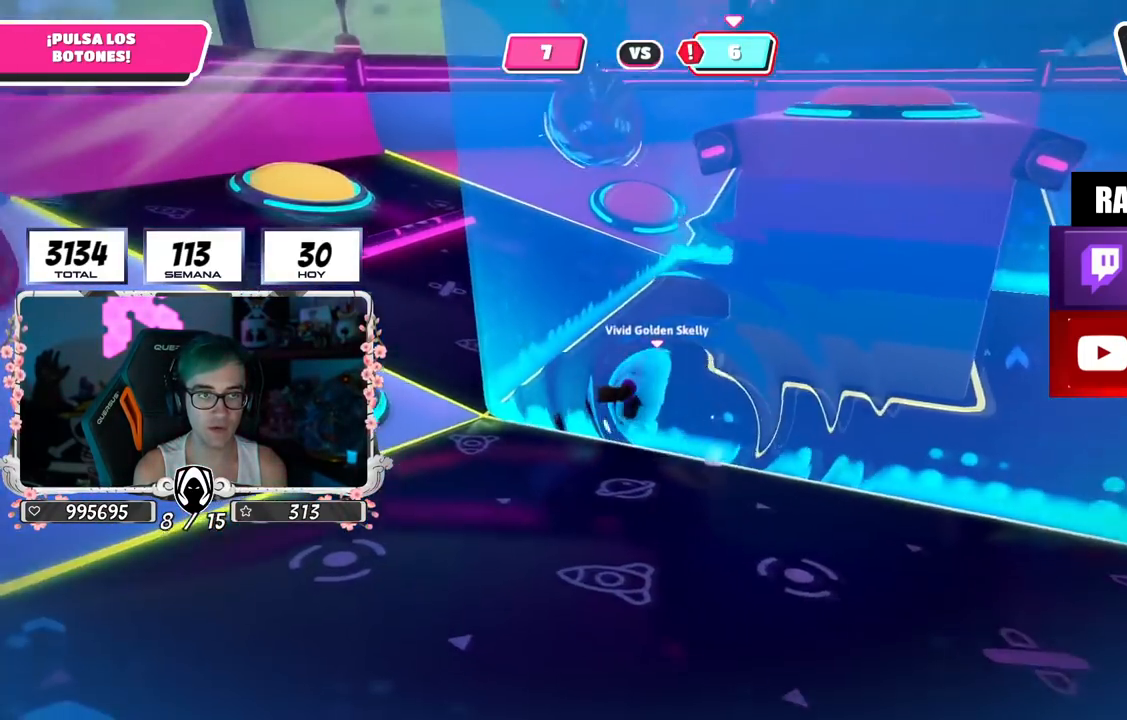
Gameplay with a controller (PlayStation layout); each line is a JSON object with the inputs held at the frame after it. "events" lists button and stick changes between this image and that frame as [ms after this image, input, new state], when the widget could be followed in between.
{"buttons": [], "left_stick": "up-left", "right_stick": "center", "events": []}
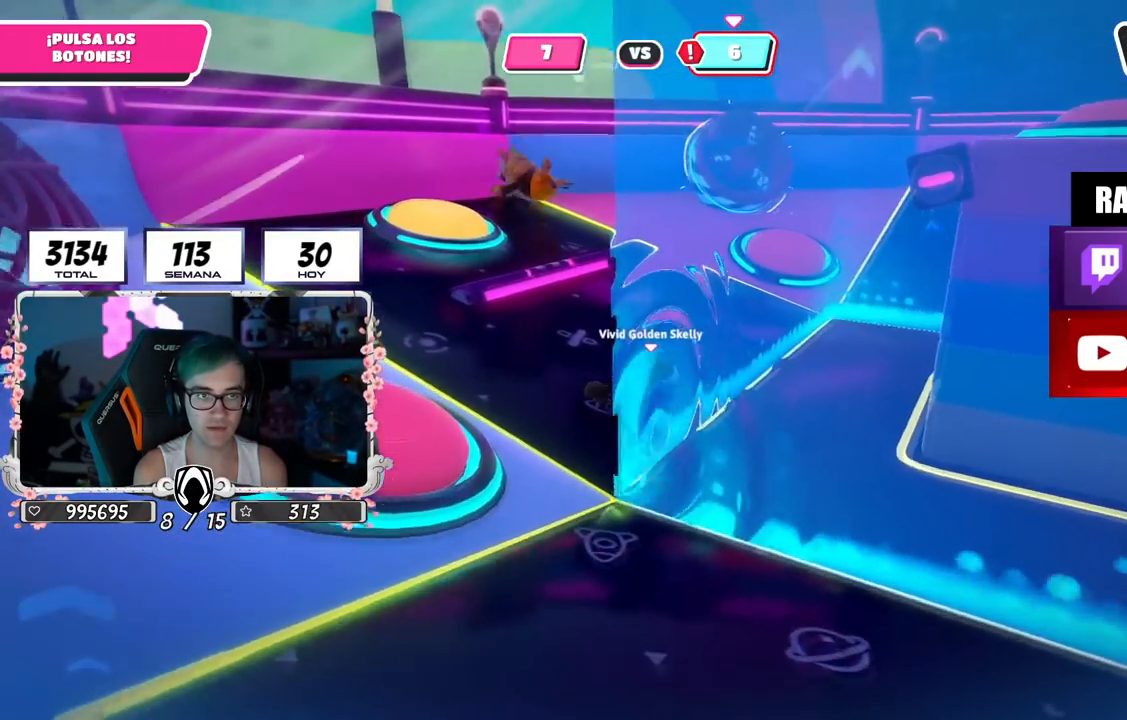
{"buttons": [], "left_stick": "down-right", "right_stick": "center", "events": [[50, "left_stick", "down-right"], [217, "left_stick", "down"], [350, "left_stick", "down-right"]]}
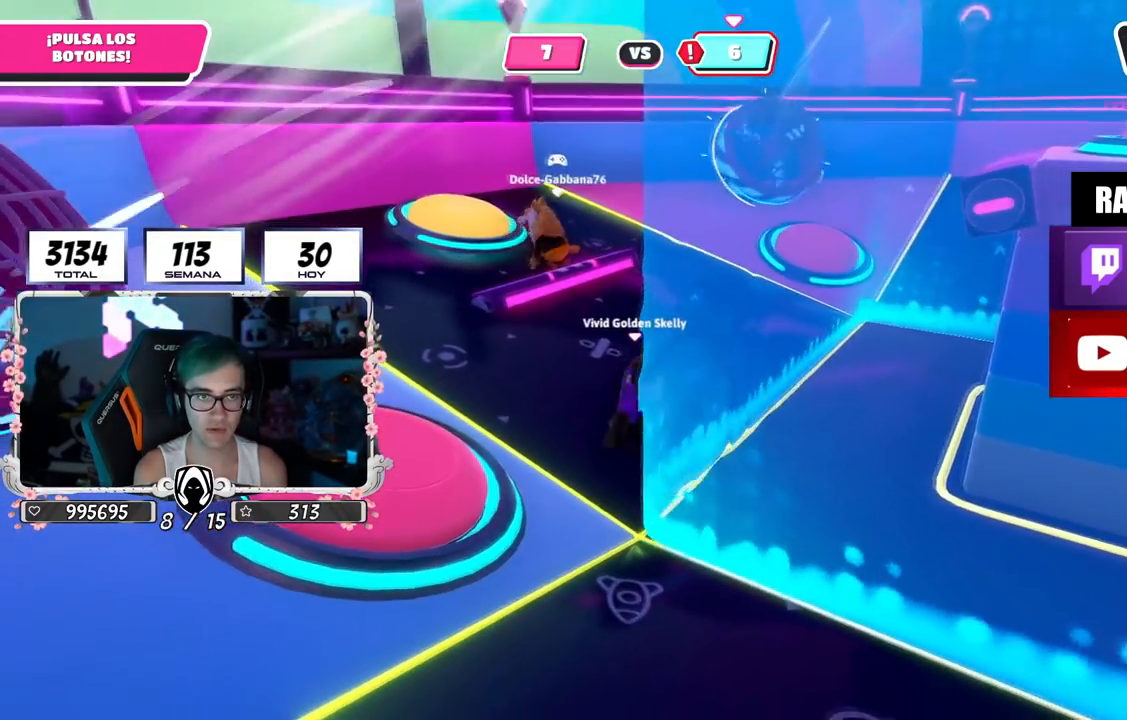
{"buttons": [], "left_stick": "left", "right_stick": "center", "events": [[67, "left_stick", "down-left"], [201, "left_stick", "right"], [351, "left_stick", "left"]]}
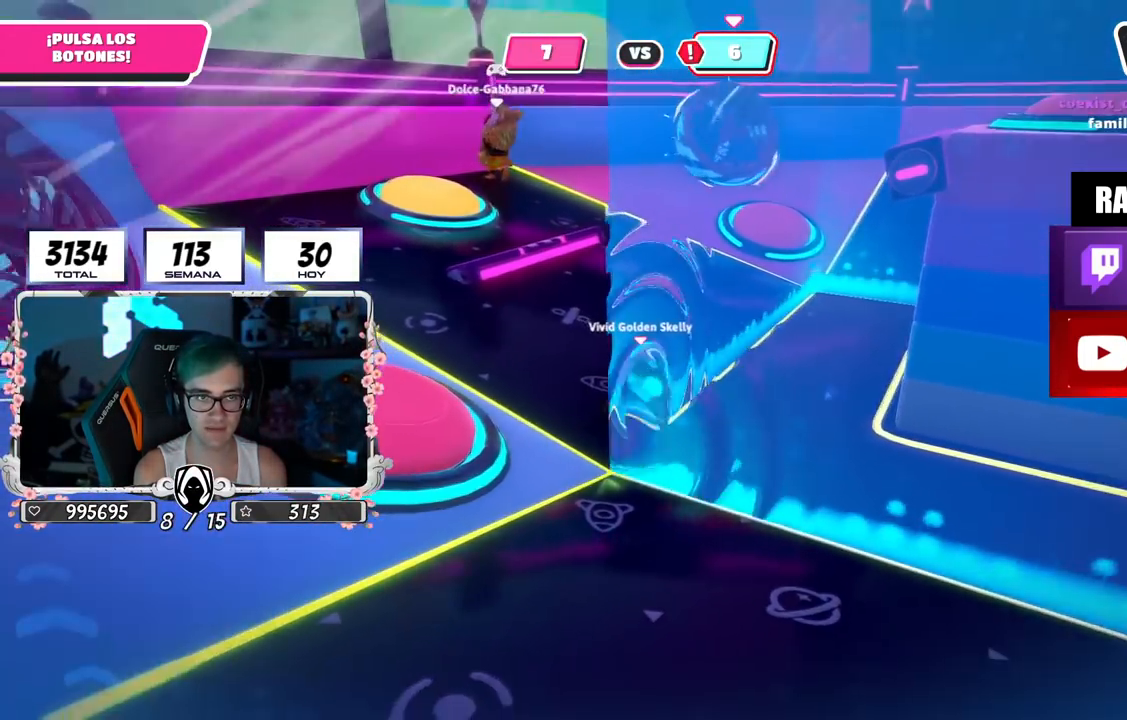
{"buttons": [], "left_stick": "up-left", "right_stick": "center", "events": [[50, "left_stick", "up"], [117, "left_stick", "right"], [167, "left_stick", "down-right"], [500, "left_stick", "up-left"]]}
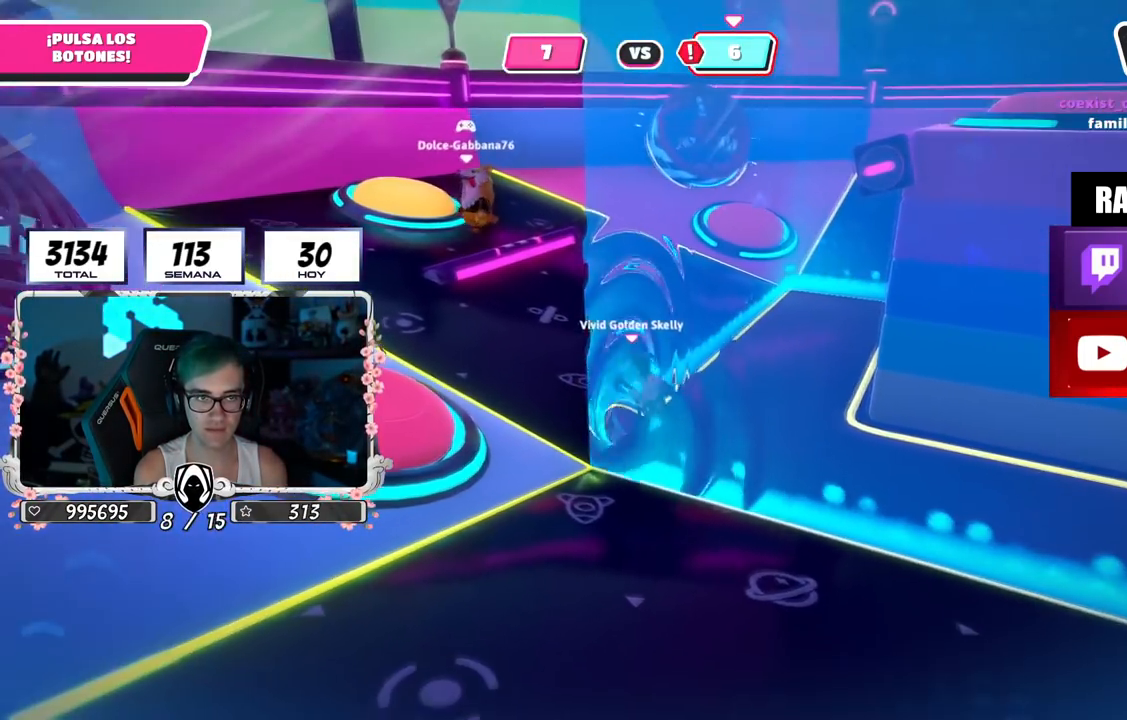
{"buttons": [], "left_stick": "up-left", "right_stick": "center", "events": []}
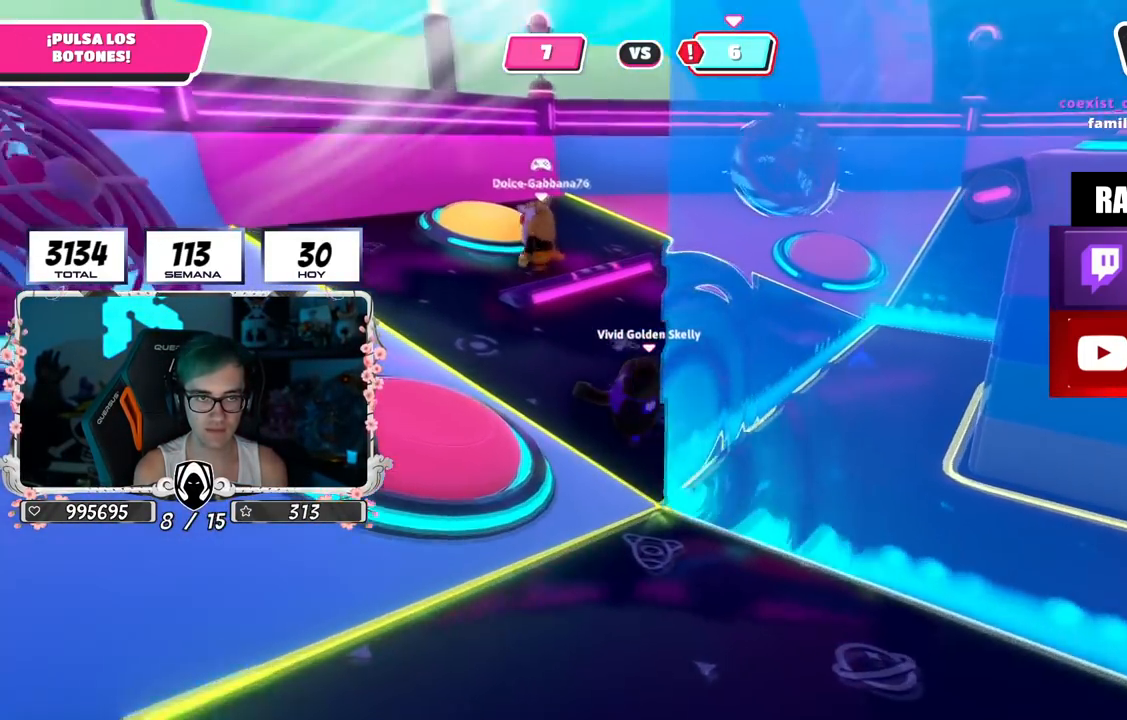
{"buttons": [], "left_stick": "down-right", "right_stick": "right", "events": [[233, "right_stick", "down-right"], [334, "left_stick", "up-right"], [350, "right_stick", "center"], [417, "left_stick", "down-right"], [417, "right_stick", "right"]]}
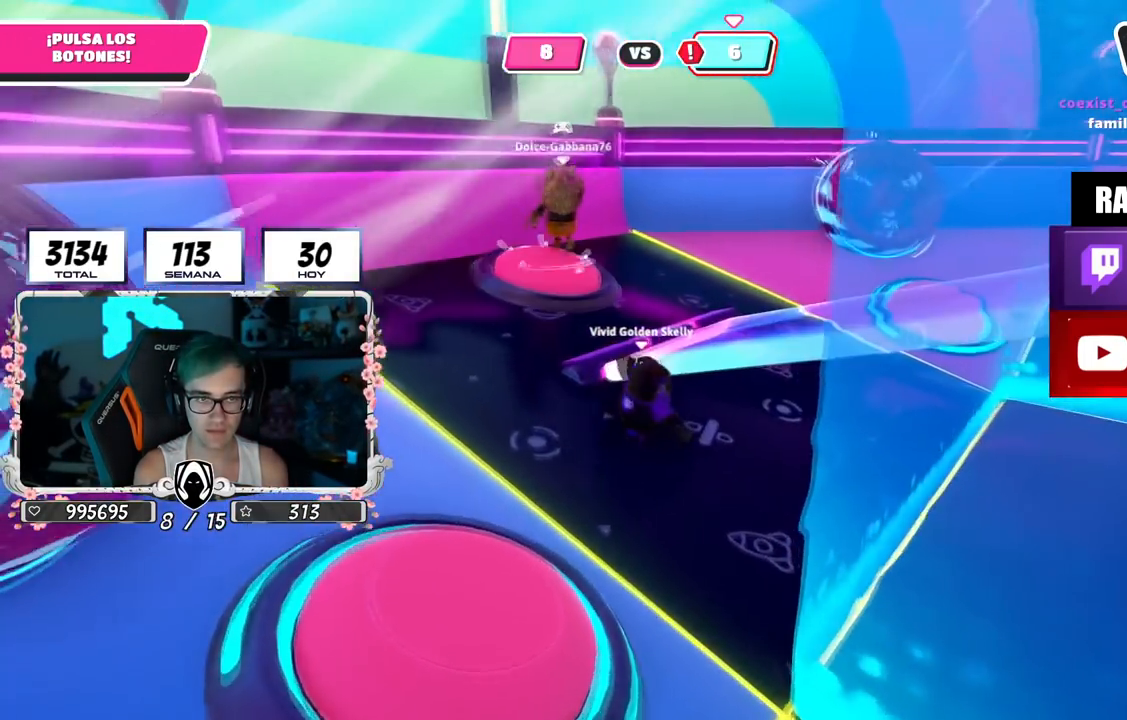
{"buttons": [], "left_stick": "down-right", "right_stick": "center", "events": [[50, "right_stick", "center"]]}
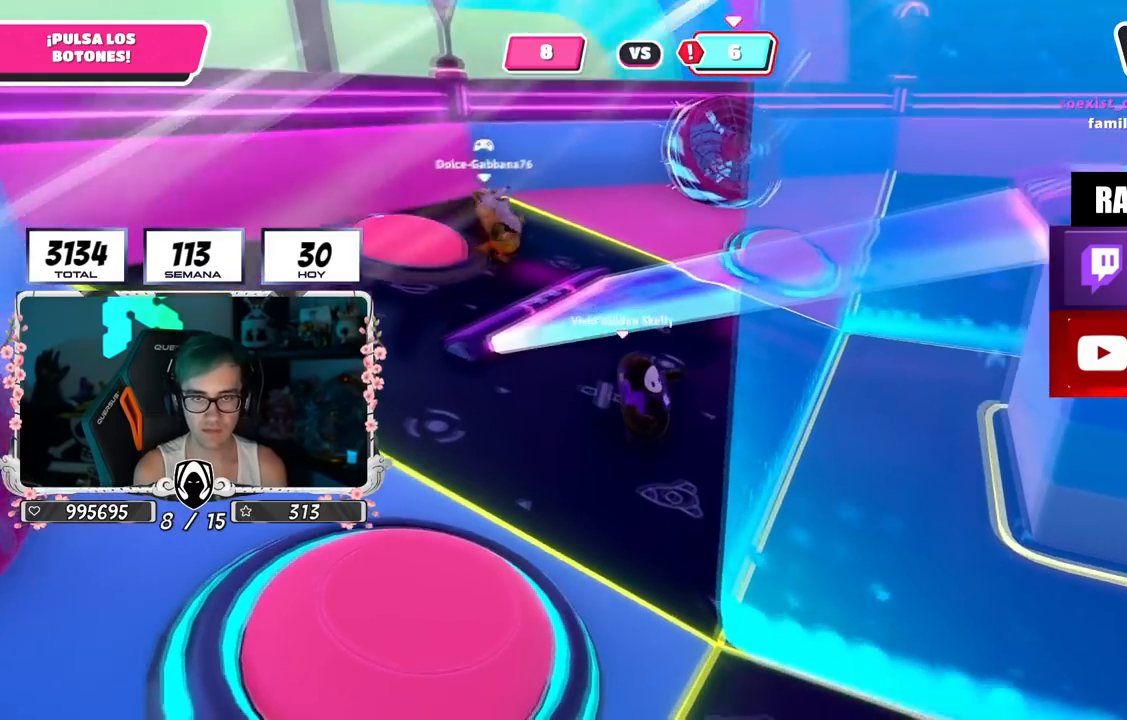
{"buttons": [], "left_stick": "right", "right_stick": "down-right", "events": [[100, "left_stick", "right"], [133, "right_stick", "down-right"]]}
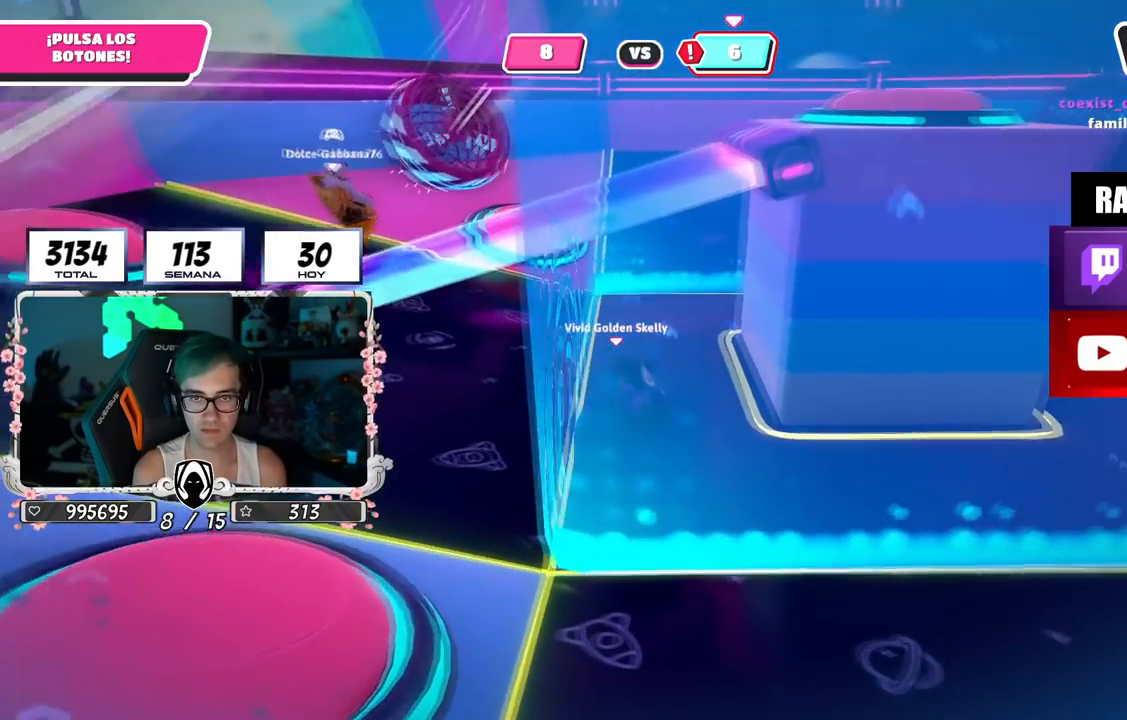
{"buttons": [], "left_stick": "right", "right_stick": "down-right", "events": []}
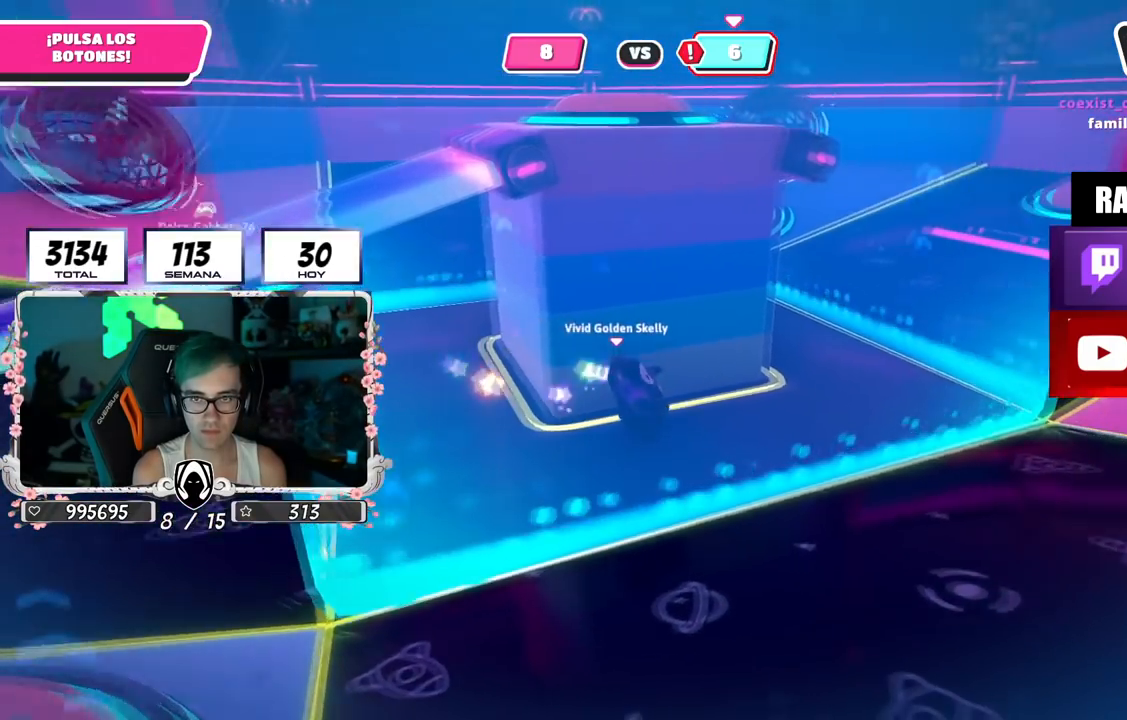
{"buttons": [], "left_stick": "up-right", "right_stick": "down-left", "events": [[133, "left_stick", "up-right"], [133, "right_stick", "down-left"]]}
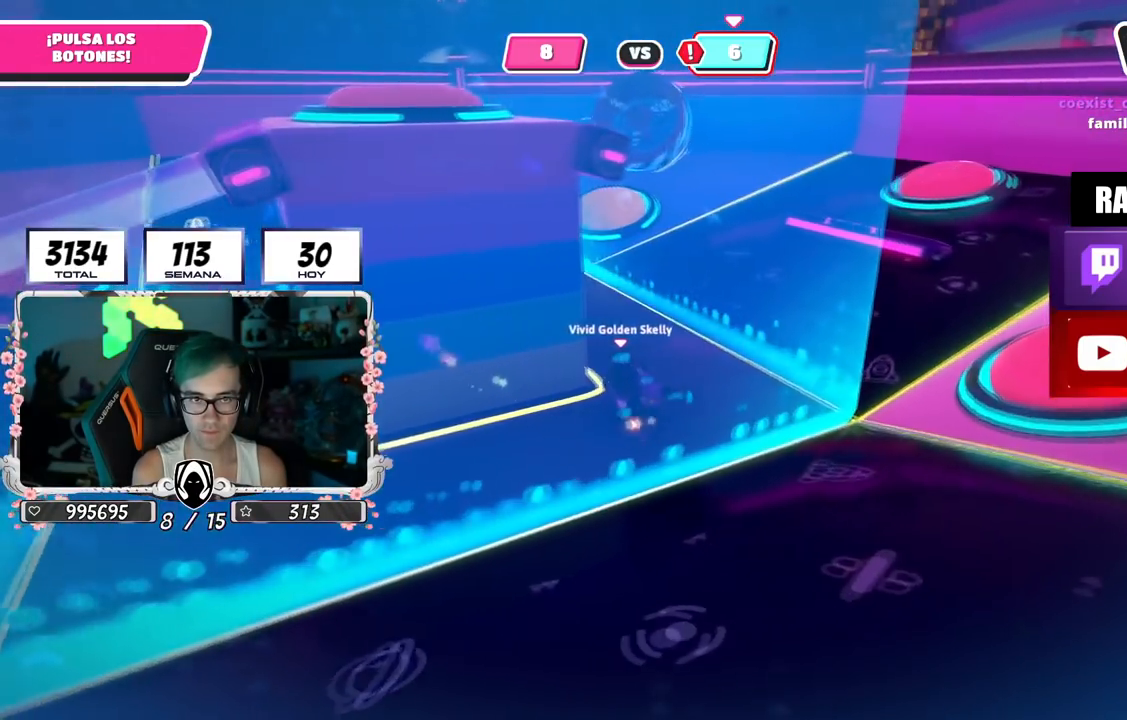
{"buttons": [], "left_stick": "down-right", "right_stick": "up-left", "events": [[367, "right_stick", "center"], [468, "right_stick", "up-left"], [501, "left_stick", "down-right"]]}
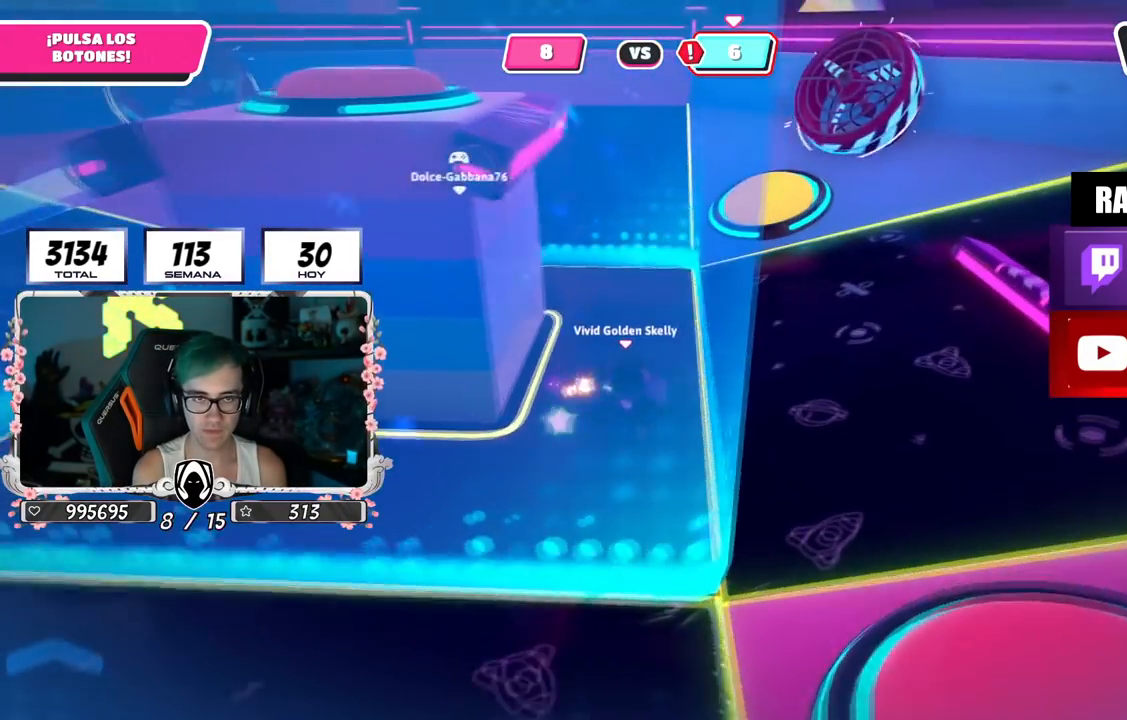
{"buttons": [], "left_stick": "up", "right_stick": "up-right", "events": [[67, "left_stick", "down-left"], [100, "right_stick", "center"], [150, "left_stick", "left"], [284, "left_stick", "up"], [450, "right_stick", "up-right"]]}
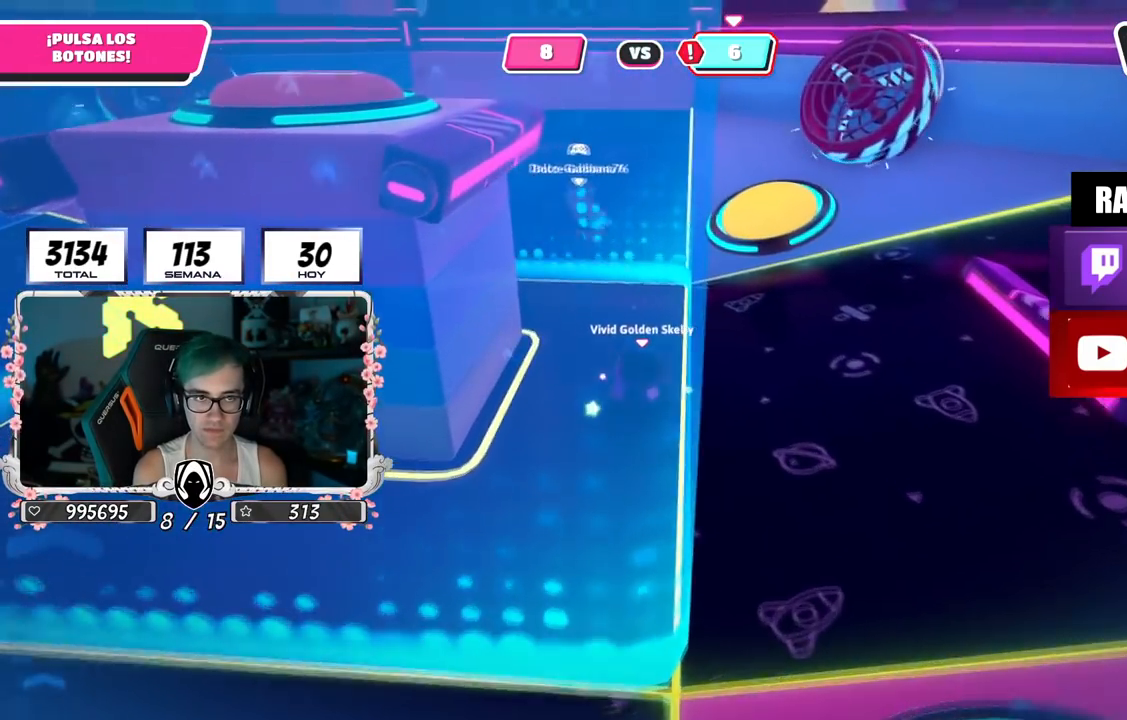
{"buttons": [], "left_stick": "down-left", "right_stick": "right", "events": [[34, "left_stick", "right"], [117, "left_stick", "down-right"], [117, "right_stick", "center"], [217, "left_stick", "down"], [351, "left_stick", "down-left"], [401, "right_stick", "right"]]}
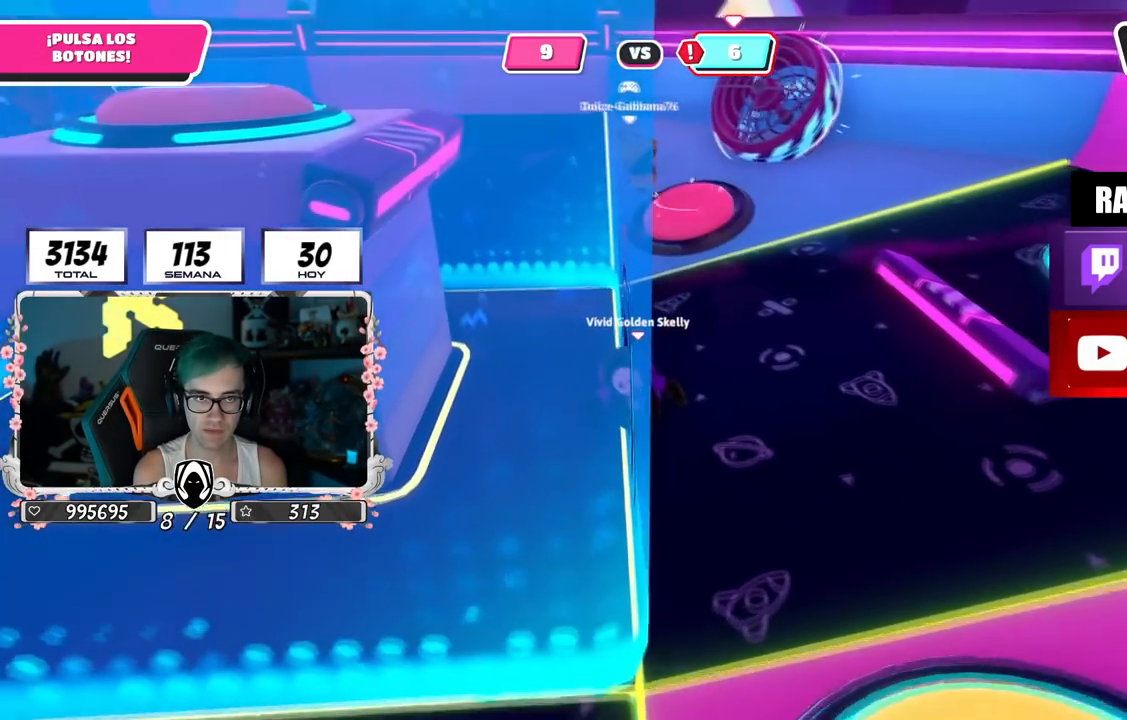
{"buttons": [], "left_stick": "down", "right_stick": "center", "events": [[33, "right_stick", "center"], [384, "left_stick", "down"]]}
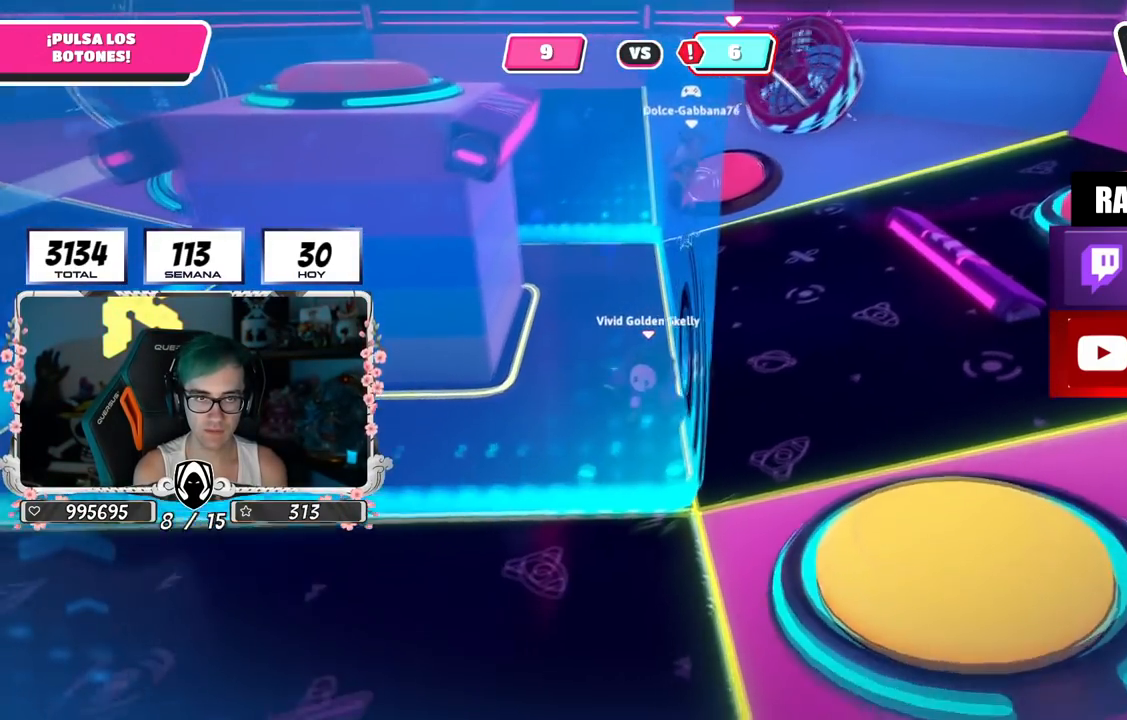
{"buttons": ["CROSS"], "left_stick": "right", "right_stick": "center", "events": [[50, "right_stick", "down"], [167, "right_stick", "center"], [251, "left_stick", "down-right"], [351, "left_stick", "right"], [434, "CROSS", "down"]]}
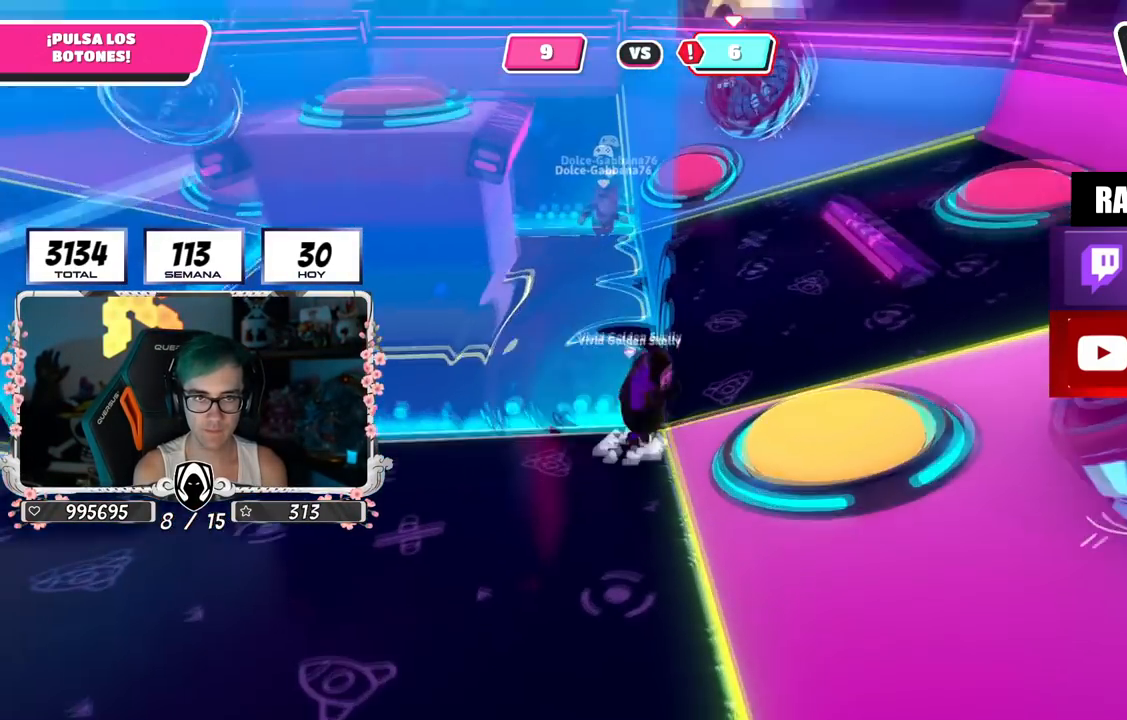
{"buttons": [], "left_stick": "left", "right_stick": "center", "events": [[50, "CROSS", "up"], [67, "left_stick", "up-right"], [267, "left_stick", "down"], [367, "left_stick", "left"]]}
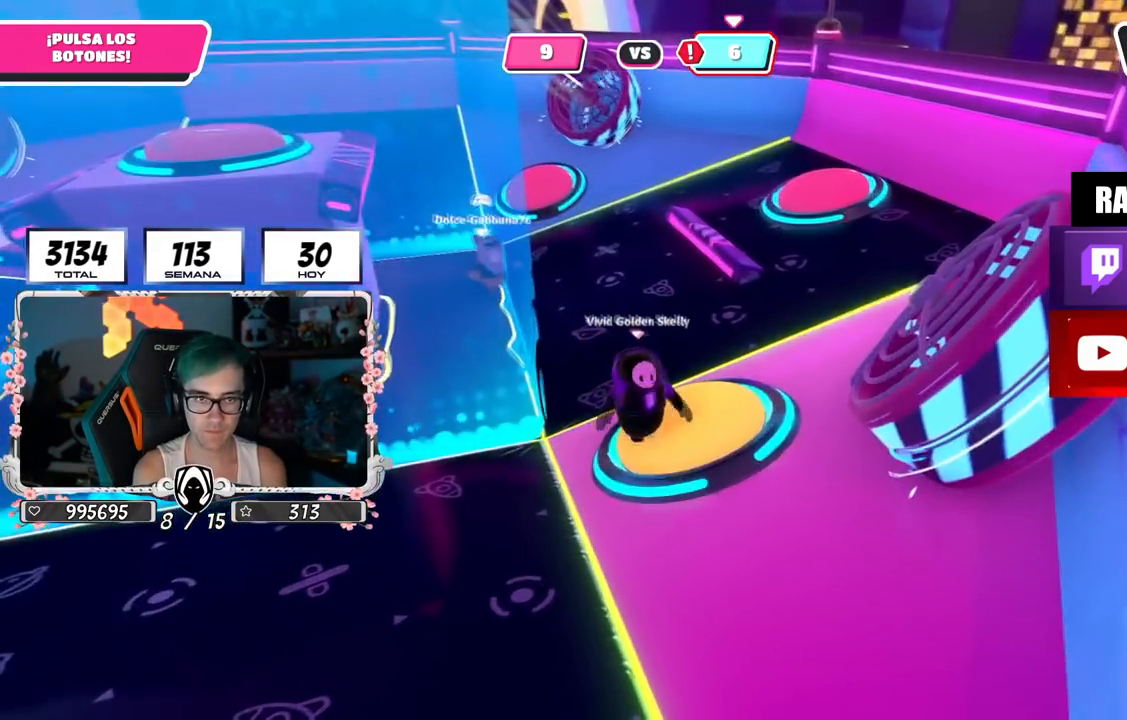
{"buttons": [], "left_stick": "up-left", "right_stick": "center", "events": [[50, "right_stick", "left"], [351, "right_stick", "center"], [384, "left_stick", "up-left"]]}
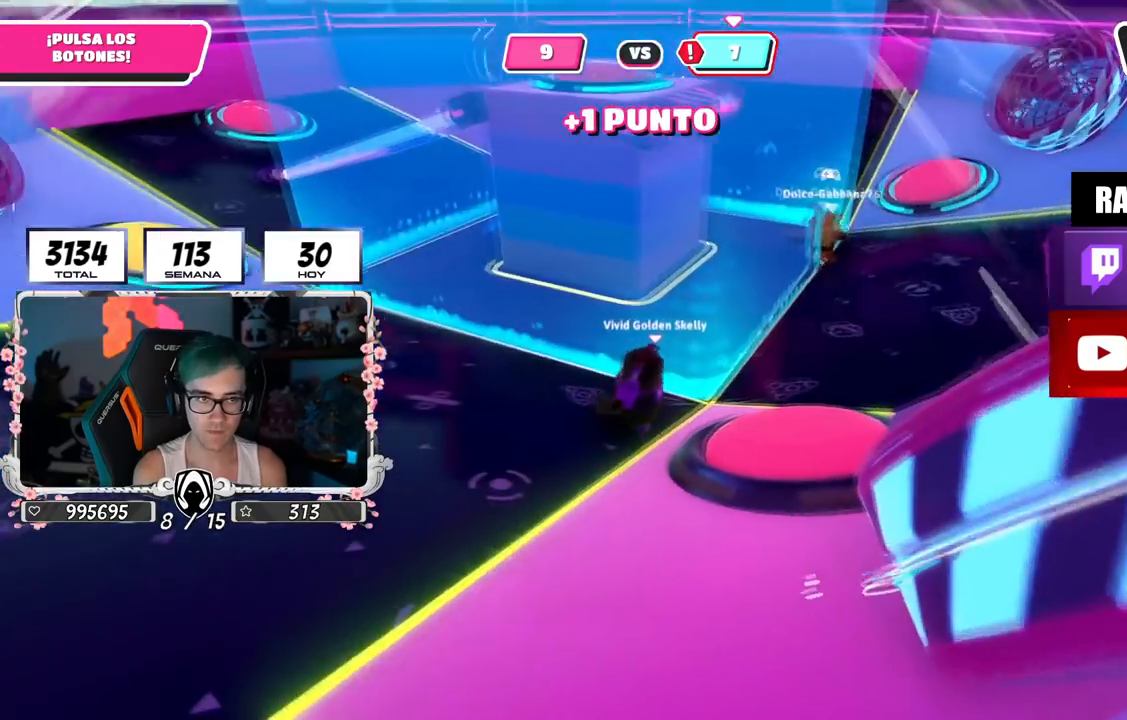
{"buttons": [], "left_stick": "up-left", "right_stick": "center", "events": []}
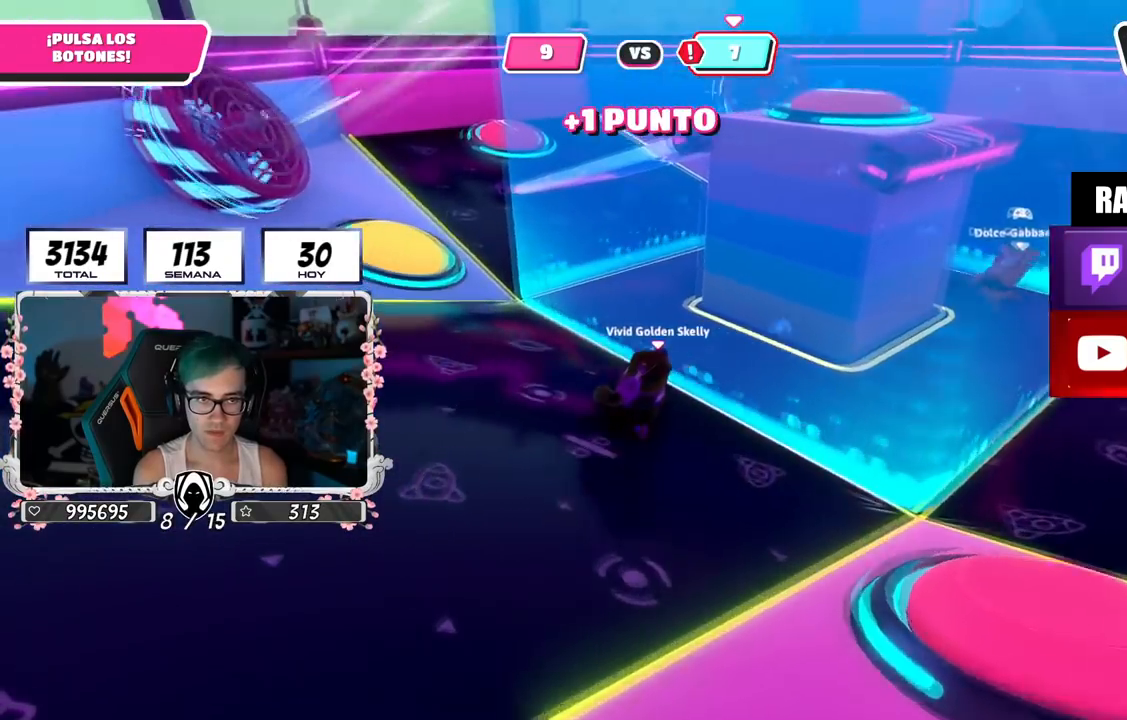
{"buttons": [], "left_stick": "up-left", "right_stick": "down-right", "events": [[201, "right_stick", "down-right"]]}
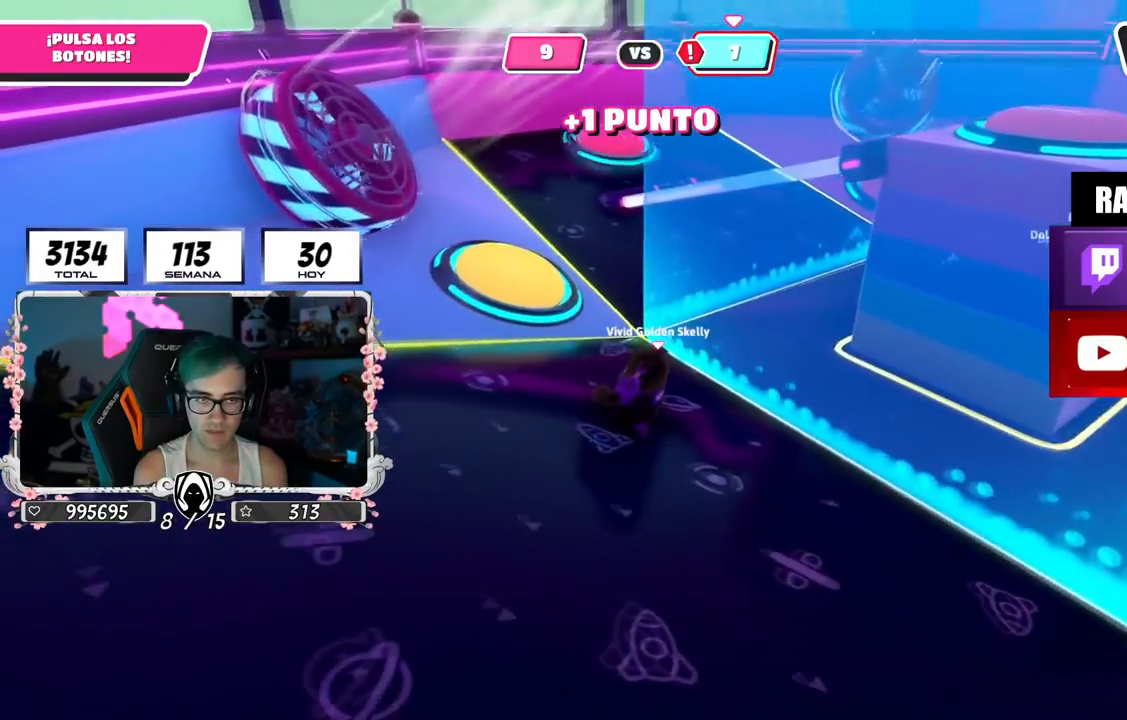
{"buttons": [], "left_stick": "up", "right_stick": "center", "events": [[117, "right_stick", "center"], [300, "CROSS", "down"], [434, "CROSS", "up"], [450, "left_stick", "up"]]}
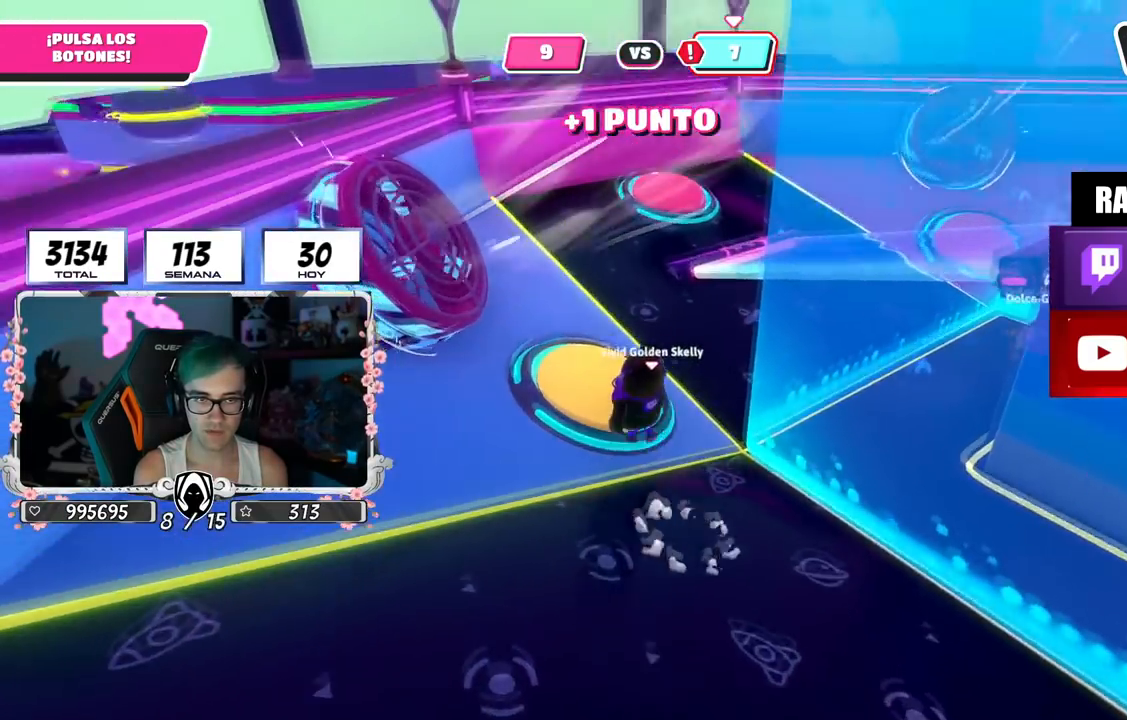
{"buttons": [], "left_stick": "right", "right_stick": "center", "events": [[84, "right_stick", "down-right"], [100, "left_stick", "right"], [134, "right_stick", "right"], [451, "right_stick", "center"]]}
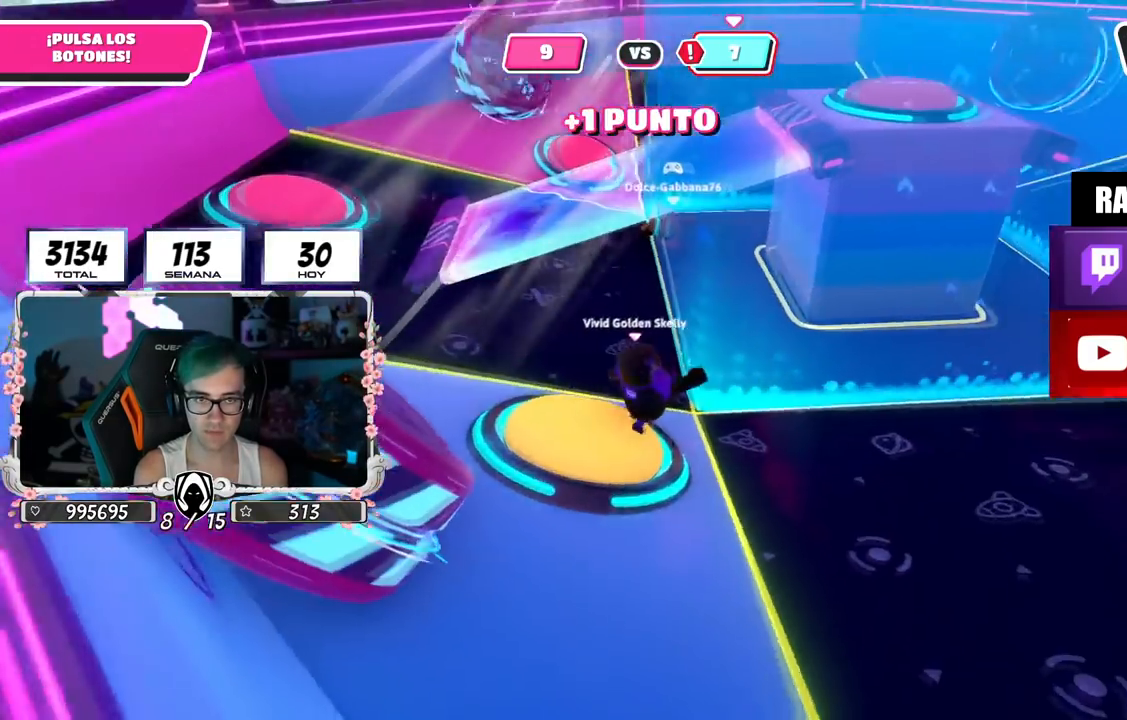
{"buttons": [], "left_stick": "up-right", "right_stick": "left", "events": [[267, "left_stick", "up-right"], [367, "right_stick", "left"]]}
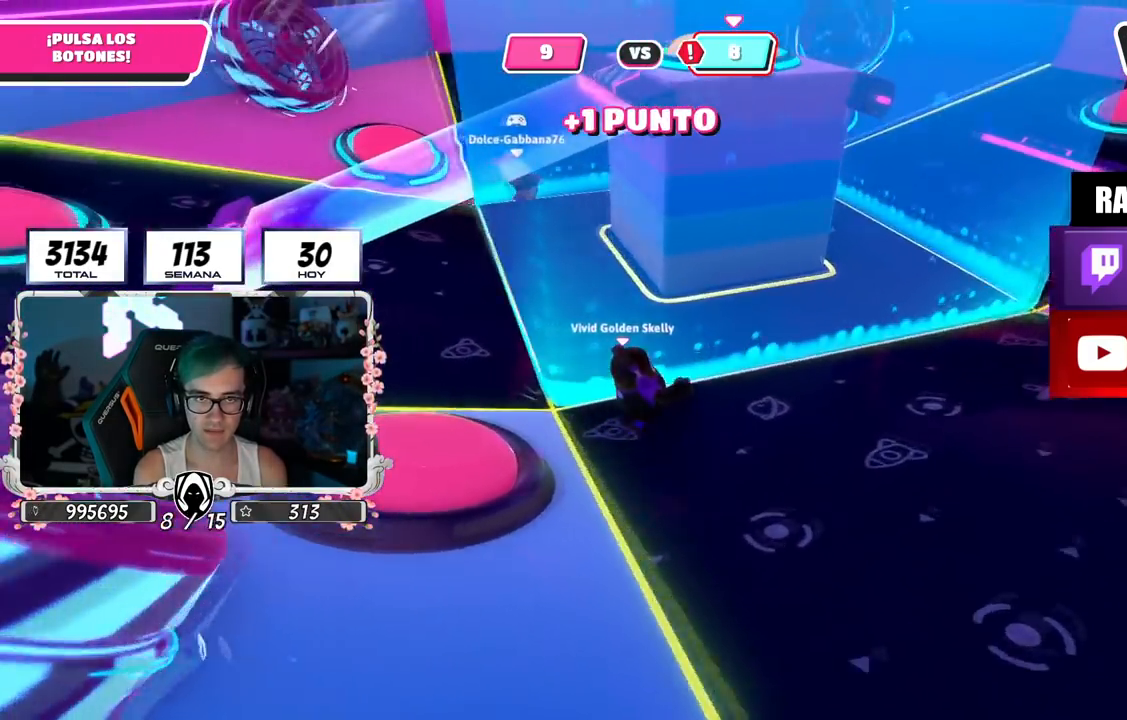
{"buttons": [], "left_stick": "up", "right_stick": "center", "events": [[17, "left_stick", "up"], [67, "right_stick", "center"], [251, "left_stick", "right"], [317, "CROSS", "down"], [401, "left_stick", "up"], [434, "CROSS", "up"]]}
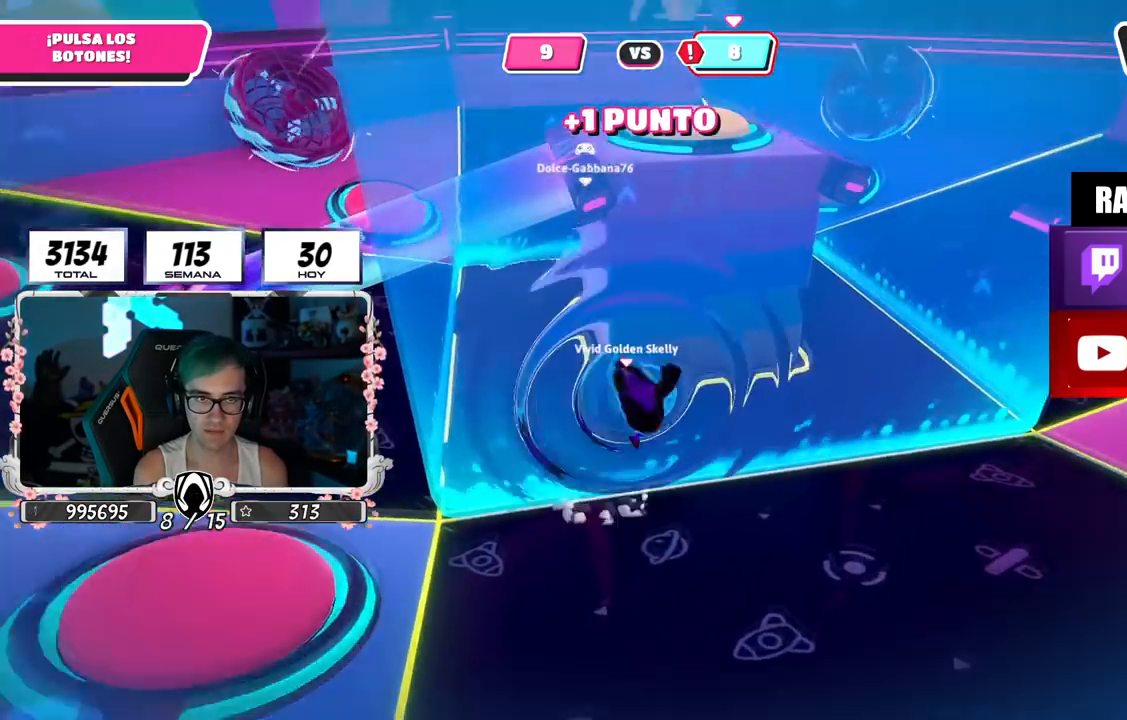
{"buttons": [], "left_stick": "up", "right_stick": "center", "events": [[17, "left_stick", "up-left"], [300, "left_stick", "up"], [384, "SQUARE", "down"], [500, "SQUARE", "up"]]}
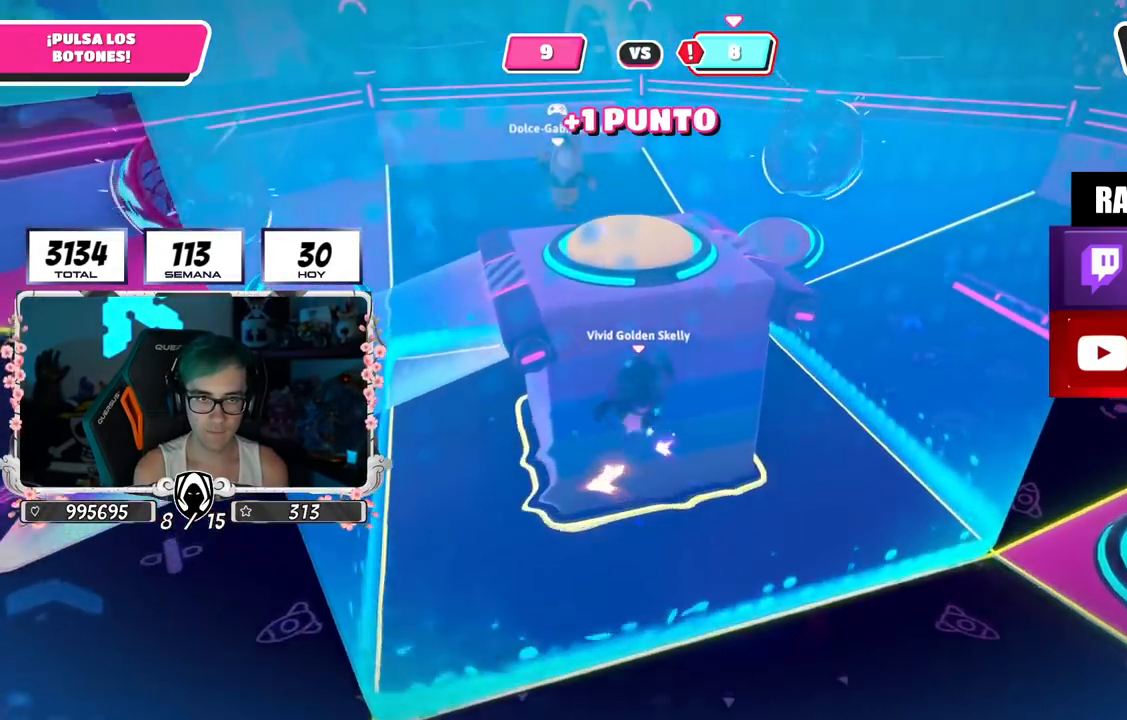
{"buttons": [], "left_stick": "down-right", "right_stick": "up-left", "events": [[34, "left_stick", "right"], [117, "left_stick", "down-right"], [351, "right_stick", "up-left"]]}
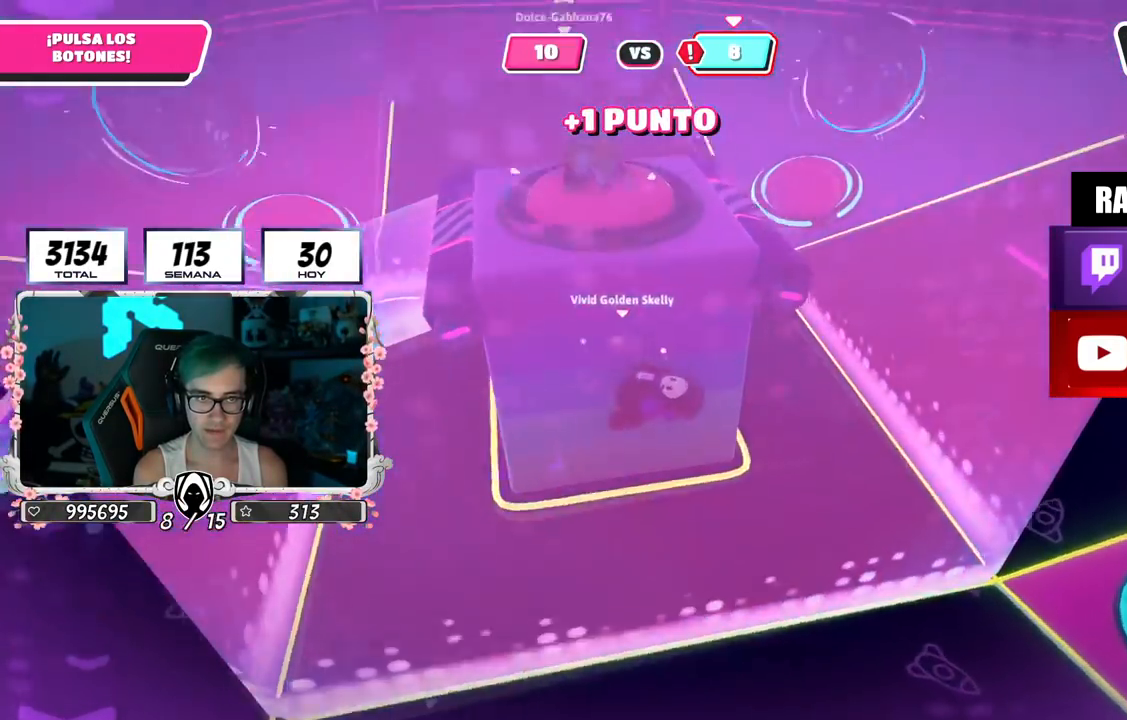
{"buttons": [], "left_stick": "right", "right_stick": "up", "events": [[50, "left_stick", "center"], [167, "left_stick", "right"], [167, "right_stick", "up-right"], [233, "right_stick", "center"], [450, "right_stick", "up"]]}
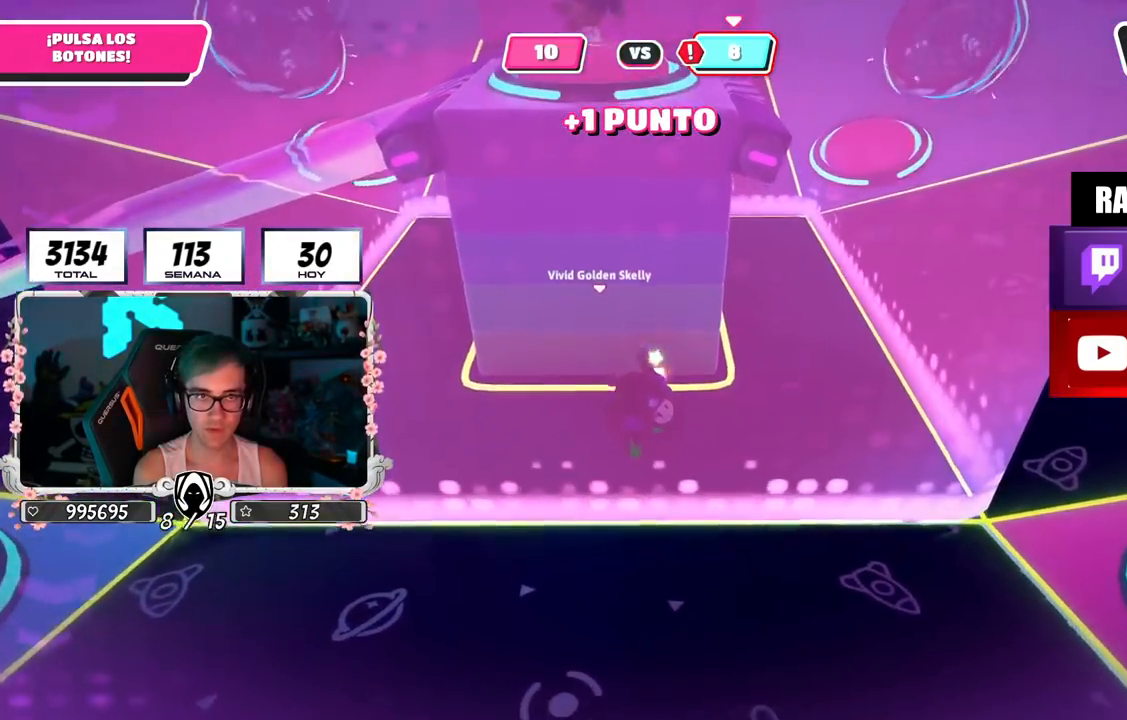
{"buttons": [], "left_stick": "right", "right_stick": "center", "events": [[117, "right_stick", "center"]]}